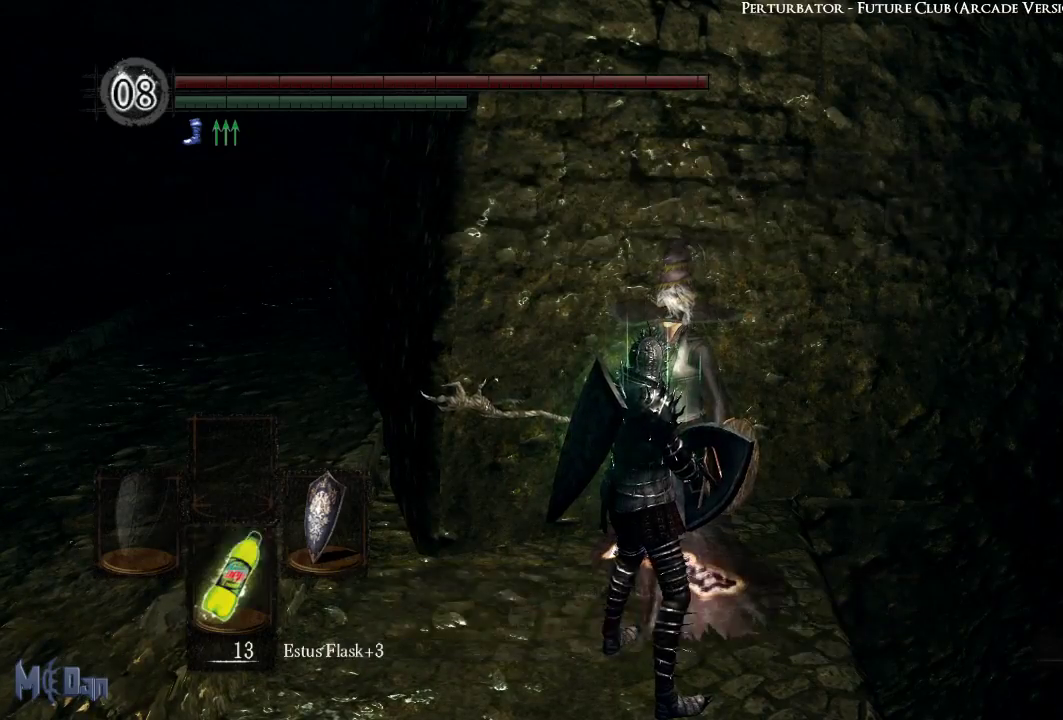
Gameplay with a controller (Xbox layout); each line is a JSON object with the inputs held at the frame after it (dt_ms = milliseconds from this image to that frame). "events" lists button and stick changes between this image and that frame as [ms after this image, input, new state], when the widget could be followed in between. Not read: L3.
{"dt_ms": 500, "buttons": [], "left_stick": "left", "right_stick": "center", "events": []}
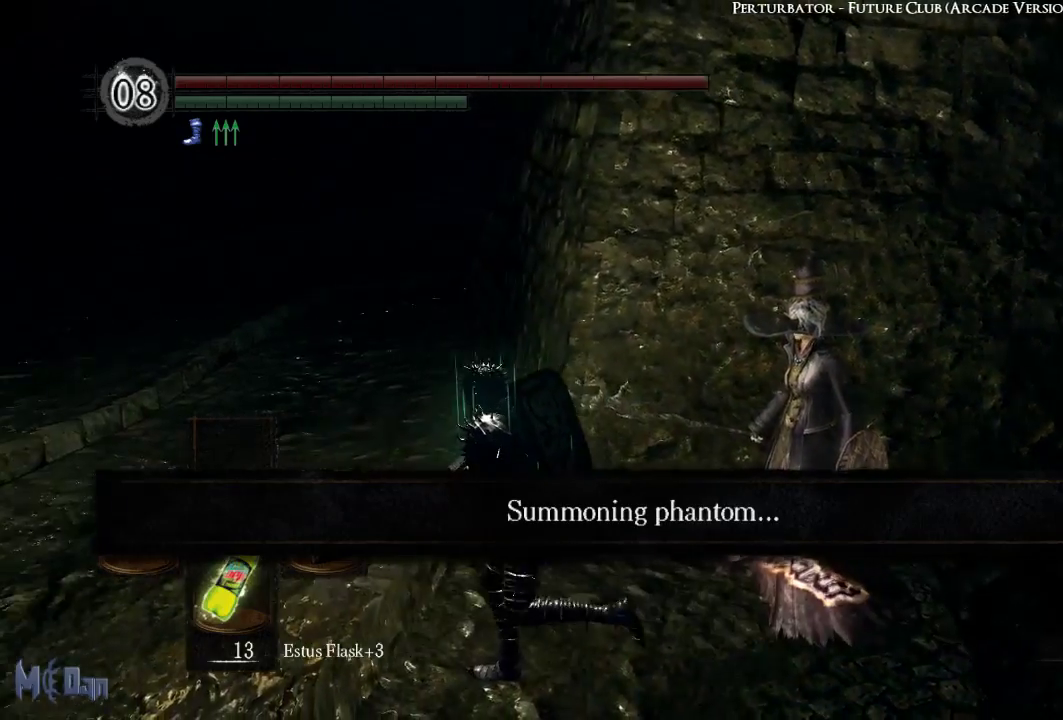
{"dt_ms": 500, "buttons": [], "left_stick": "up-left", "right_stick": "right", "events": [[267, "right_stick", "right"], [333, "left_stick", "up-left"]]}
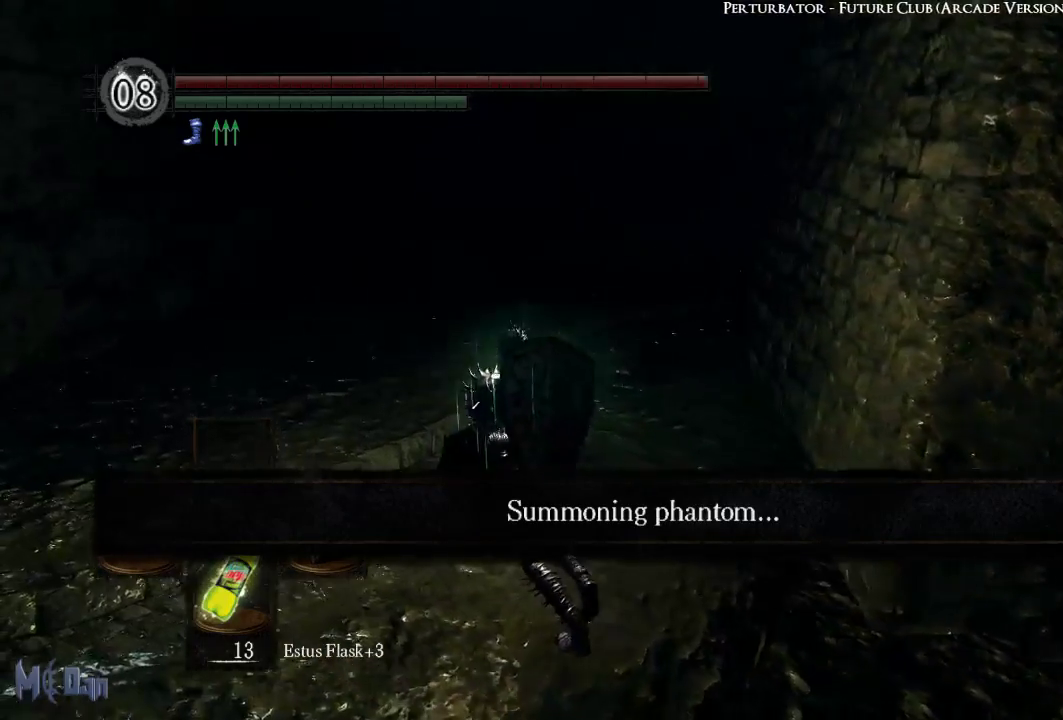
{"dt_ms": 500, "buttons": ["B"], "left_stick": "up", "right_stick": "center", "events": [[200, "left_stick", "up"], [217, "right_stick", "center"], [500, "B", "down"]]}
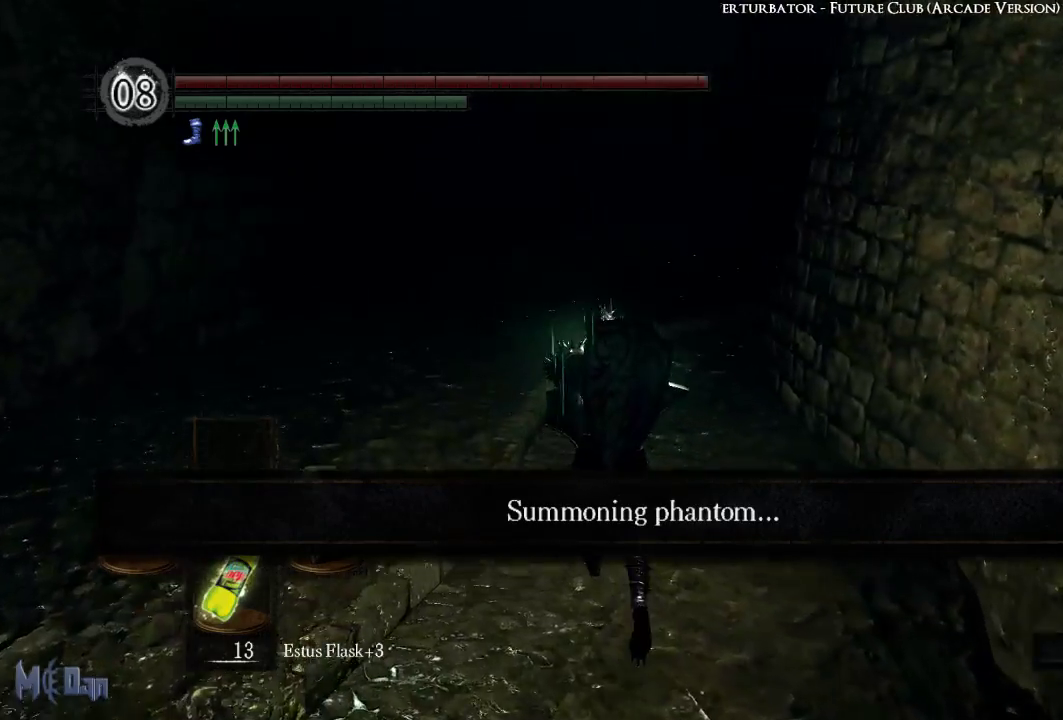
{"dt_ms": 500, "buttons": ["B"], "left_stick": "up", "right_stick": "center", "events": []}
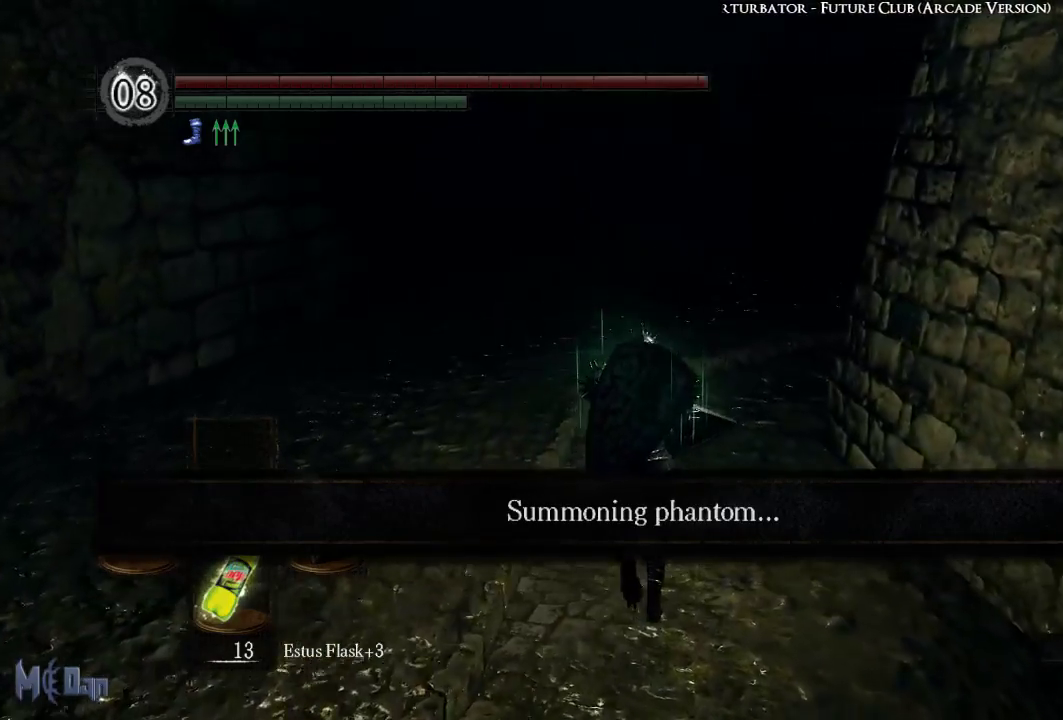
{"dt_ms": 500, "buttons": ["B"], "left_stick": "up", "right_stick": "center", "events": []}
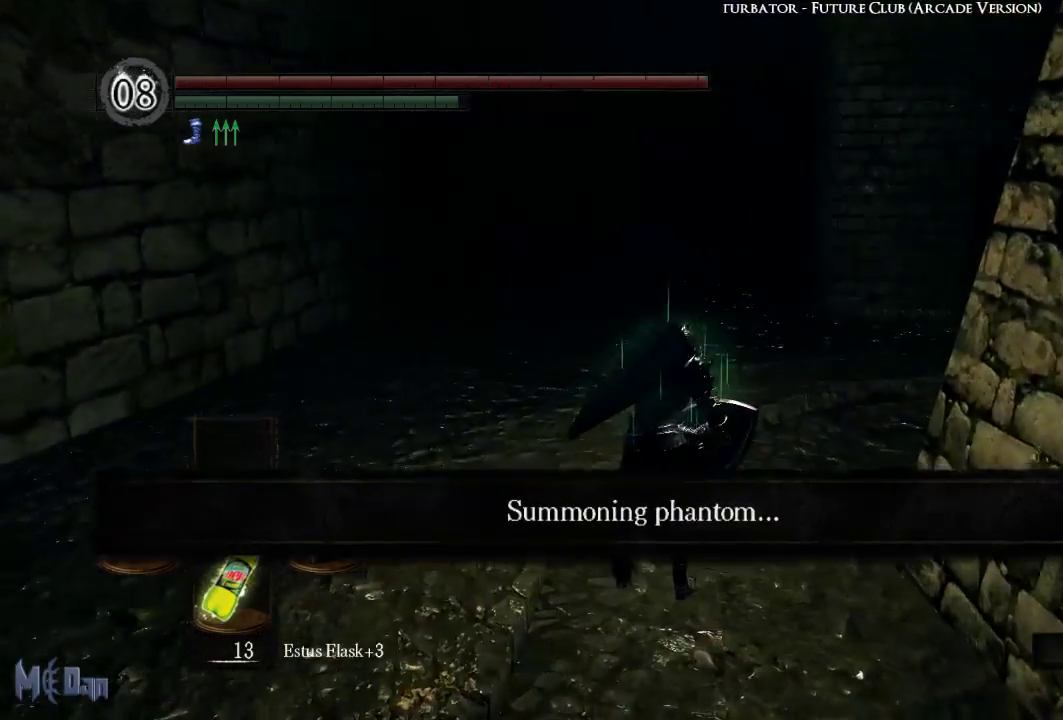
{"dt_ms": 500, "buttons": ["B"], "left_stick": "up", "right_stick": "right", "events": [[33, "right_stick", "right"]]}
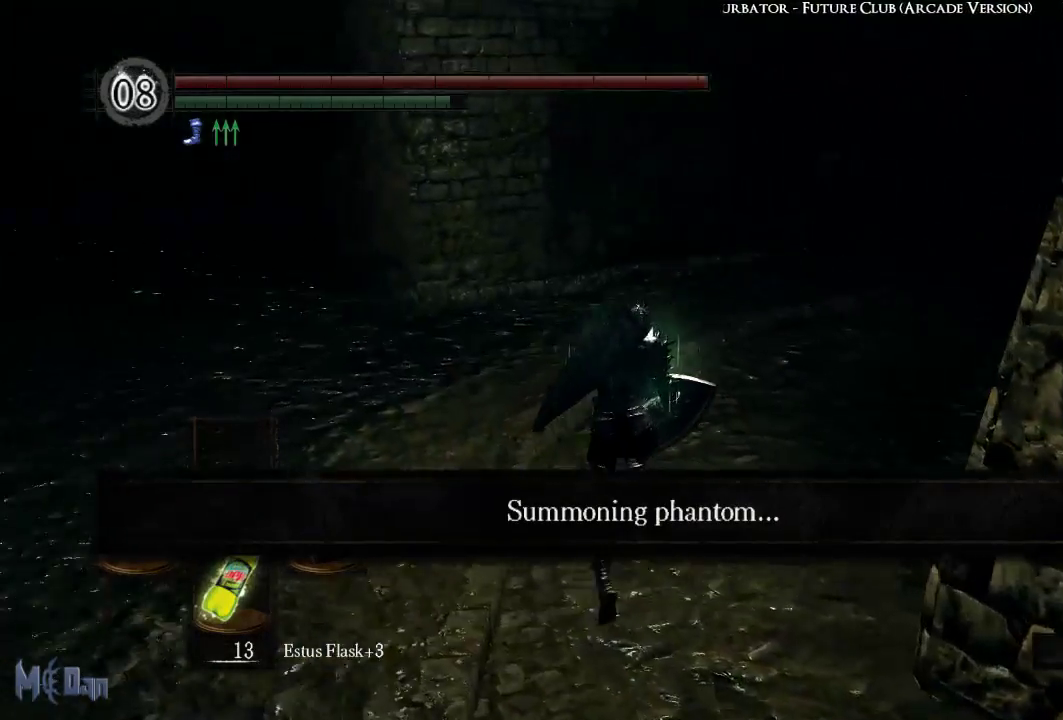
{"dt_ms": 500, "buttons": ["B"], "left_stick": "up", "right_stick": "right", "events": []}
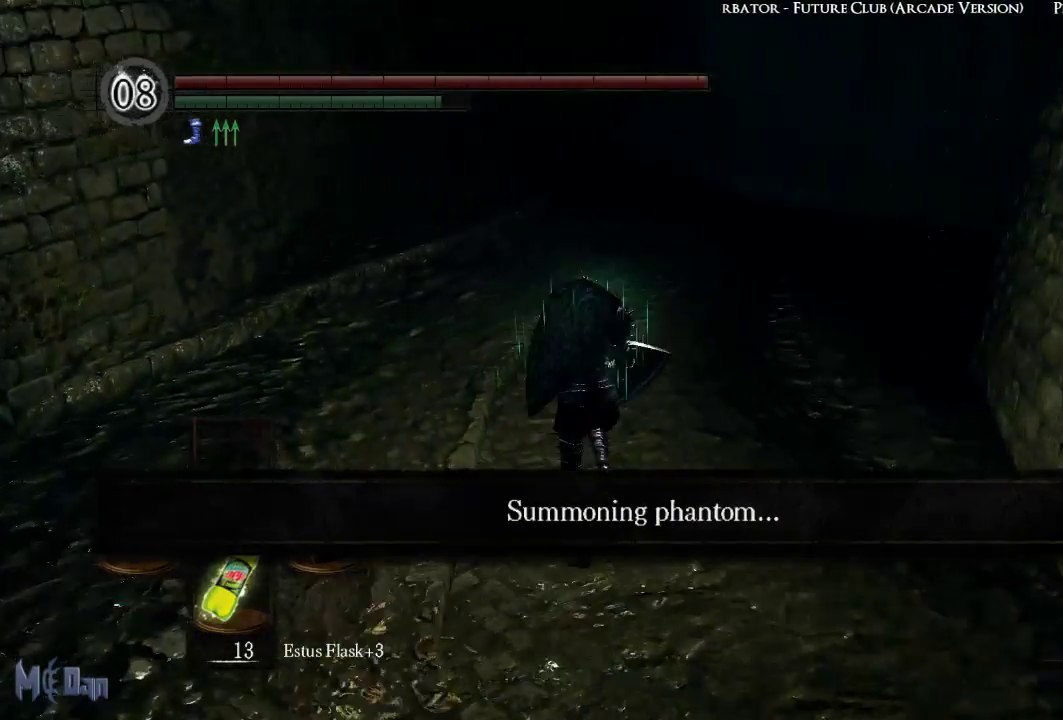
{"dt_ms": 500, "buttons": ["B"], "left_stick": "up", "right_stick": "down-right", "events": [[400, "right_stick", "down-right"]]}
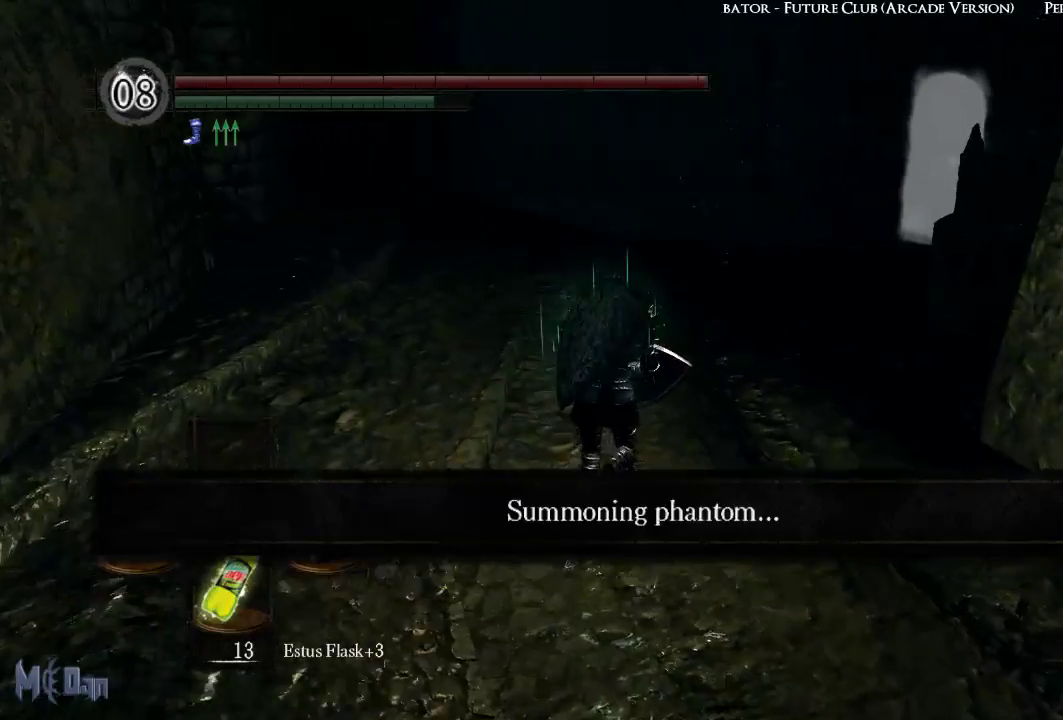
{"dt_ms": 500, "buttons": ["B"], "left_stick": "up", "right_stick": "down-right", "events": []}
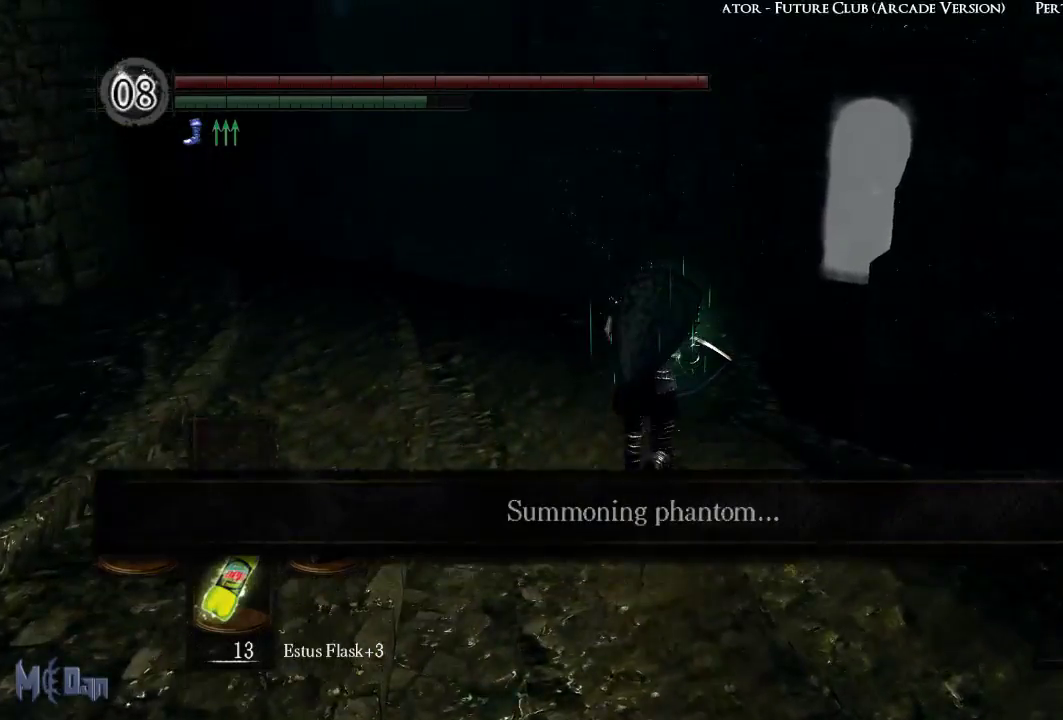
{"dt_ms": 500, "buttons": ["B"], "left_stick": "up", "right_stick": "down-right", "events": []}
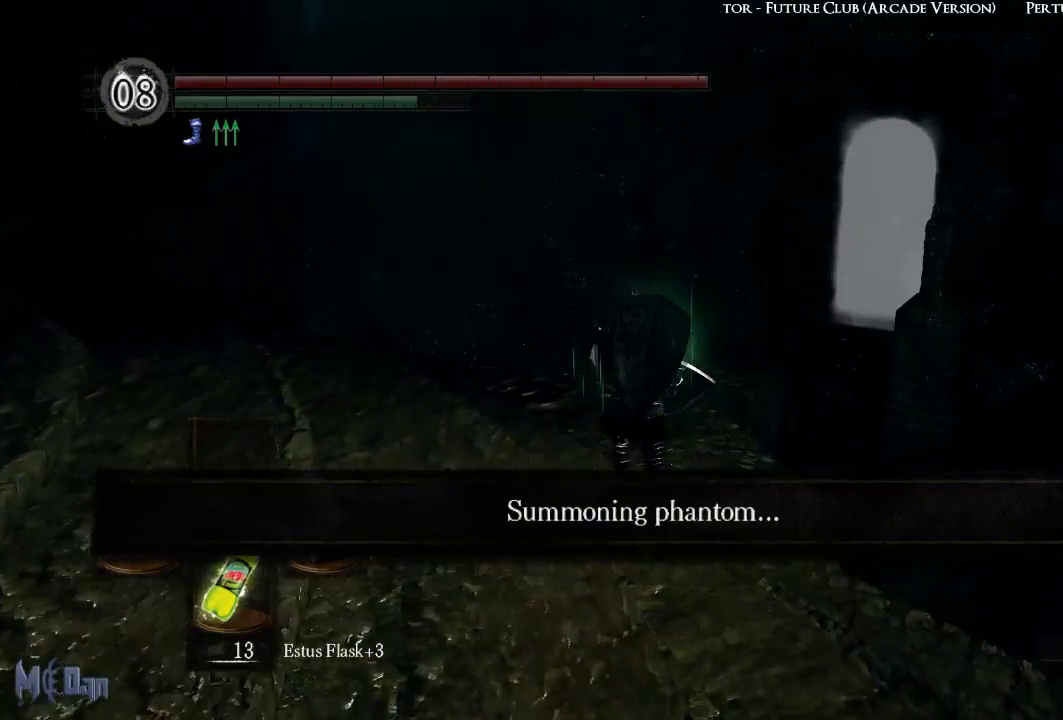
{"dt_ms": 500, "buttons": ["B"], "left_stick": "up", "right_stick": "down-right", "events": []}
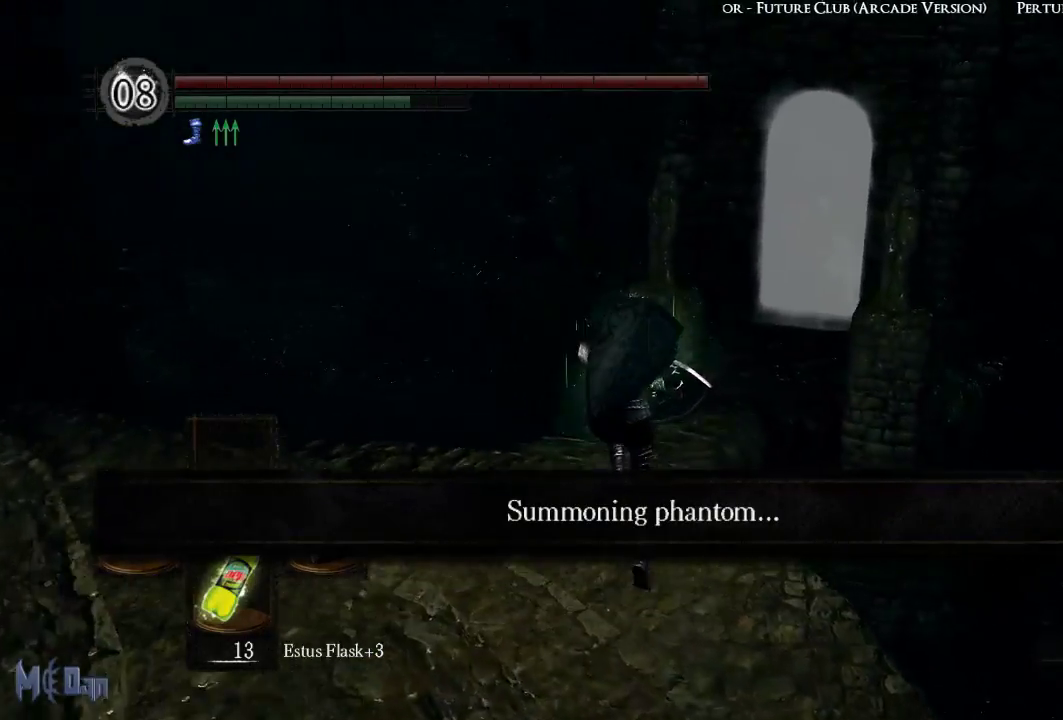
{"dt_ms": 500, "buttons": ["B"], "left_stick": "up", "right_stick": "center", "events": [[317, "right_stick", "center"]]}
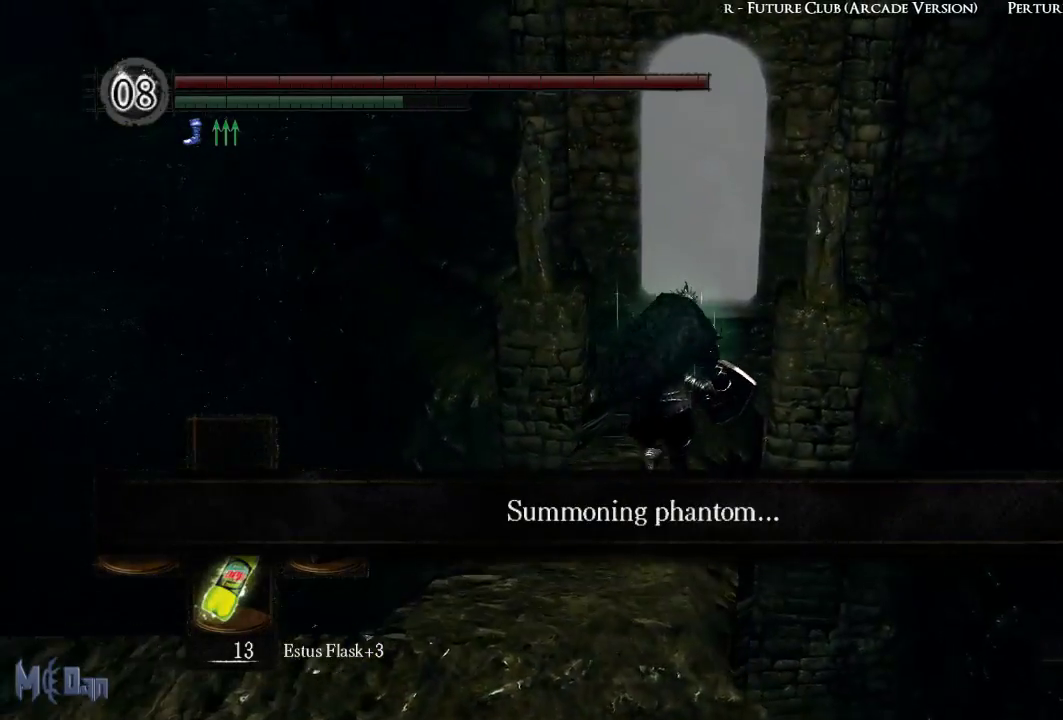
{"dt_ms": 500, "buttons": [], "left_stick": "up", "right_stick": "center", "events": [[117, "B", "up"]]}
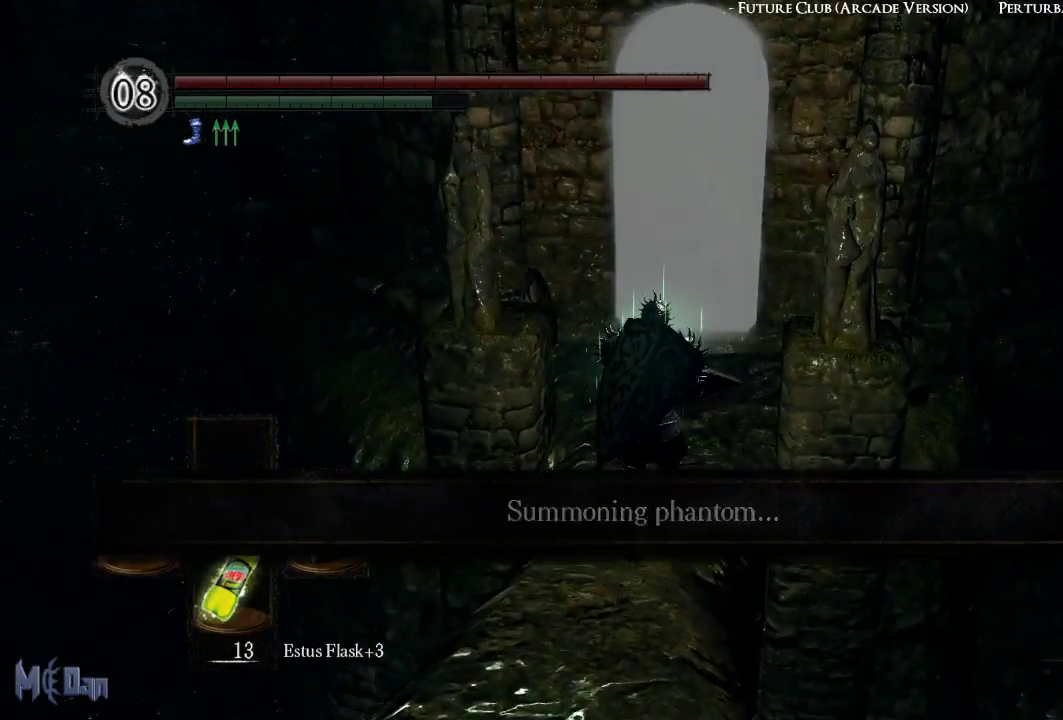
{"dt_ms": 500, "buttons": [], "left_stick": "up", "right_stick": "center", "events": []}
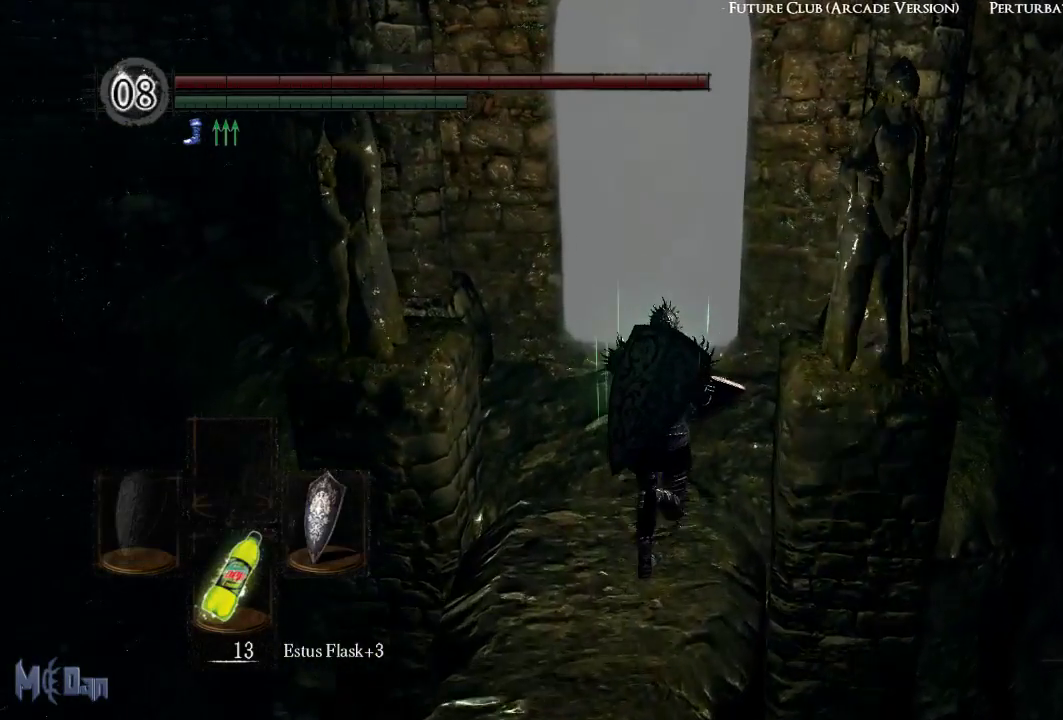
{"dt_ms": 500, "buttons": [], "left_stick": "up", "right_stick": "center", "events": []}
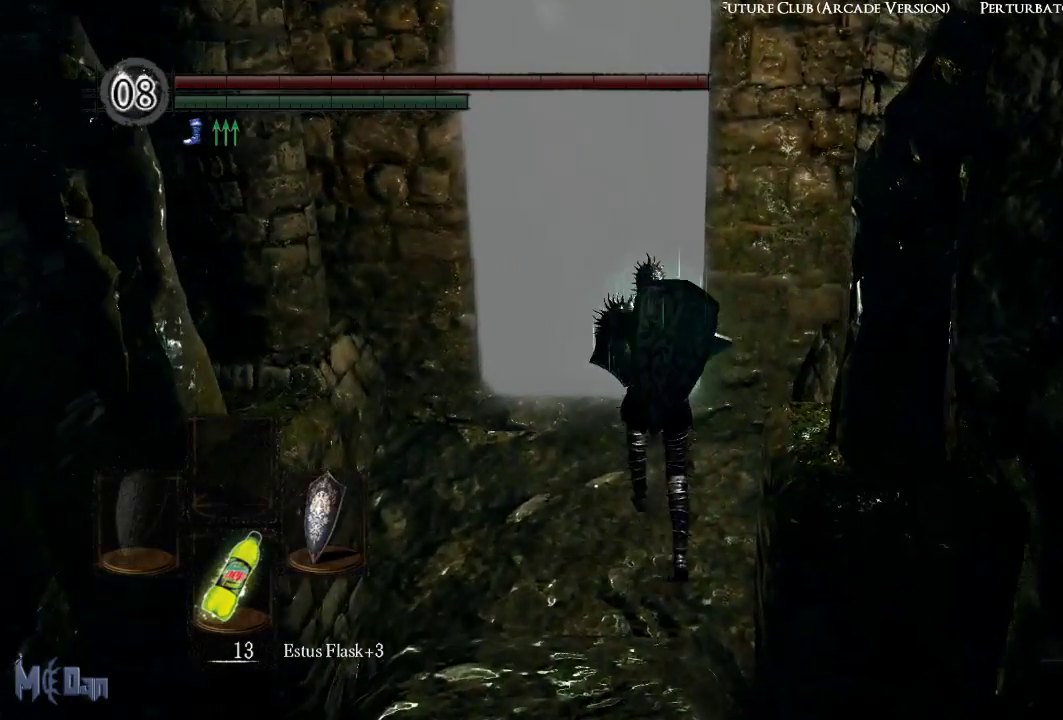
{"dt_ms": 500, "buttons": [], "left_stick": "center", "right_stick": "left", "events": [[100, "left_stick", "down-left"], [233, "left_stick", "center"], [467, "right_stick", "left"]]}
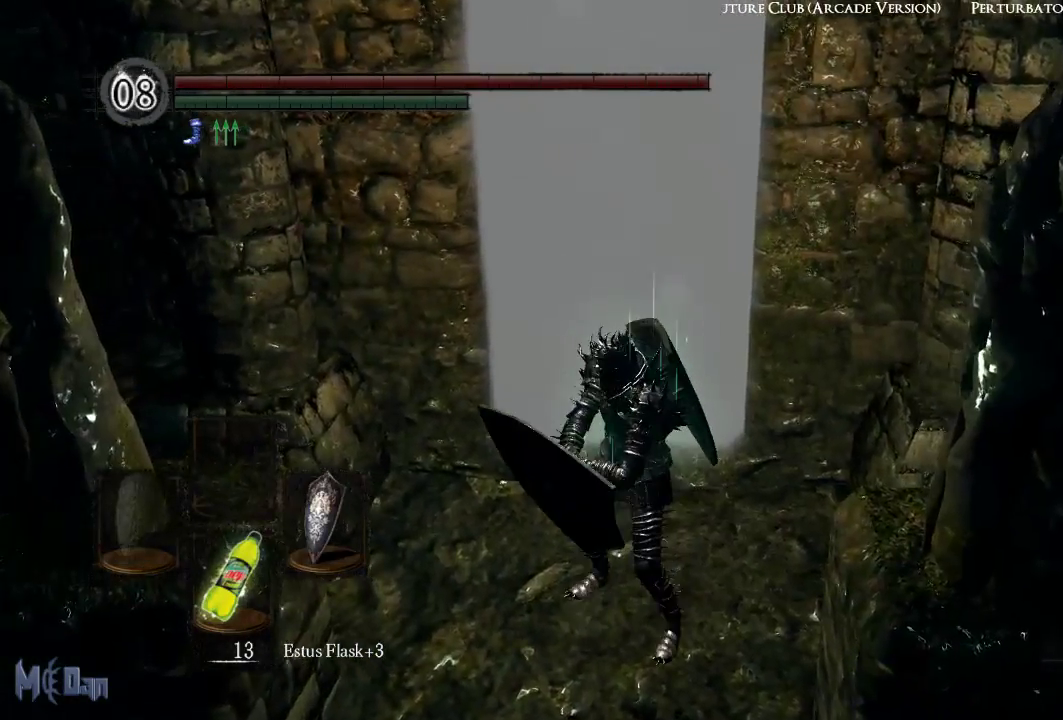
{"dt_ms": 500, "buttons": [], "left_stick": "center", "right_stick": "left", "events": []}
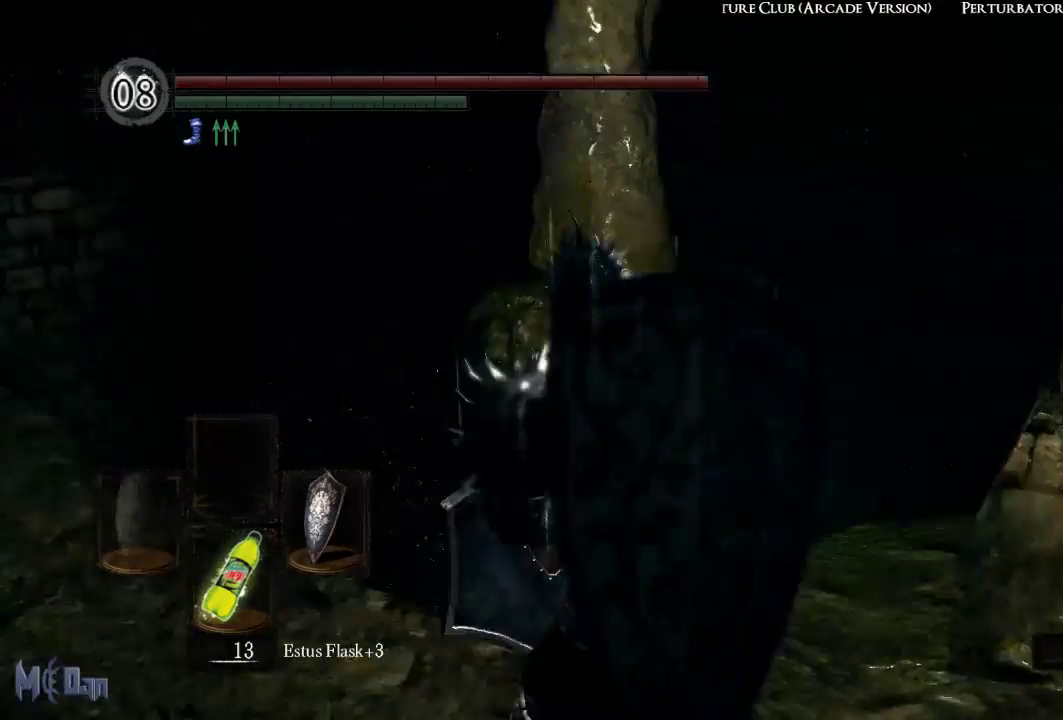
{"dt_ms": 500, "buttons": [], "left_stick": "up", "right_stick": "left", "events": [[133, "right_stick", "center"], [350, "right_stick", "left"], [483, "left_stick", "up"]]}
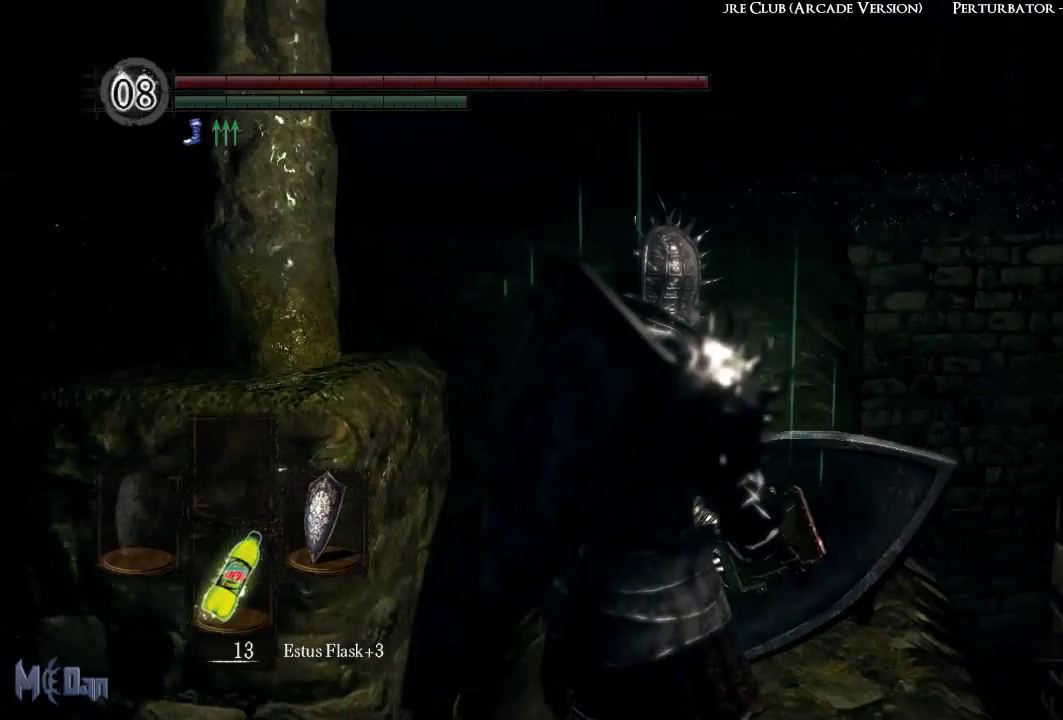
{"dt_ms": 500, "buttons": [], "left_stick": "center", "right_stick": "center", "events": [[33, "right_stick", "center"], [183, "left_stick", "up-right"], [400, "left_stick", "center"]]}
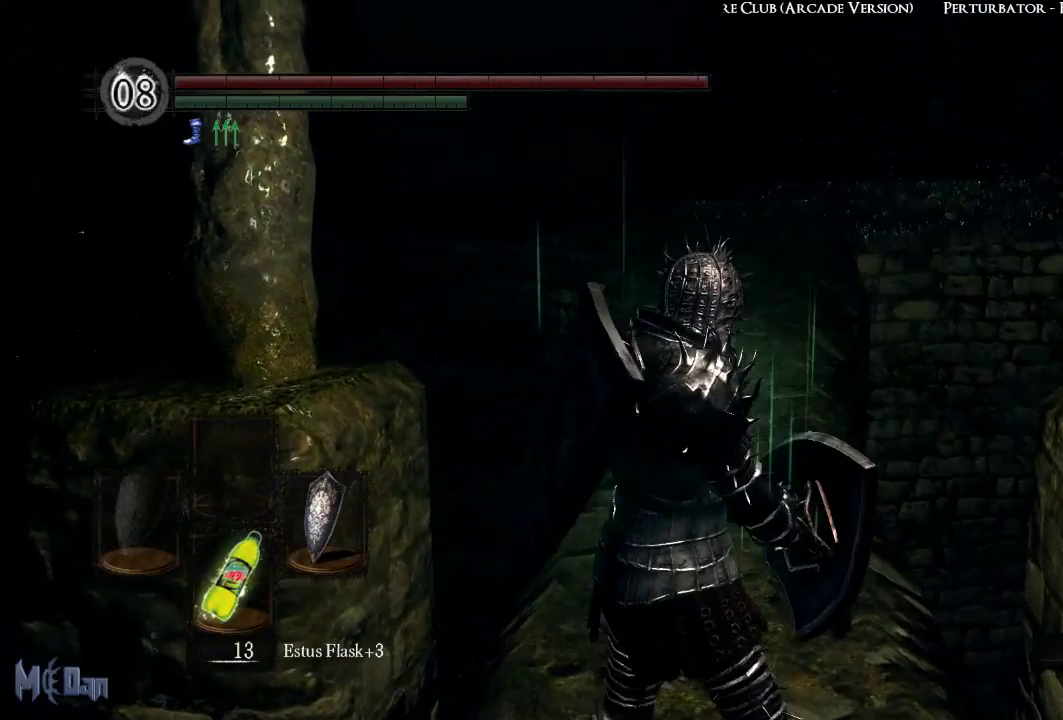
{"dt_ms": 1000, "buttons": [], "left_stick": "center", "right_stick": "center"}
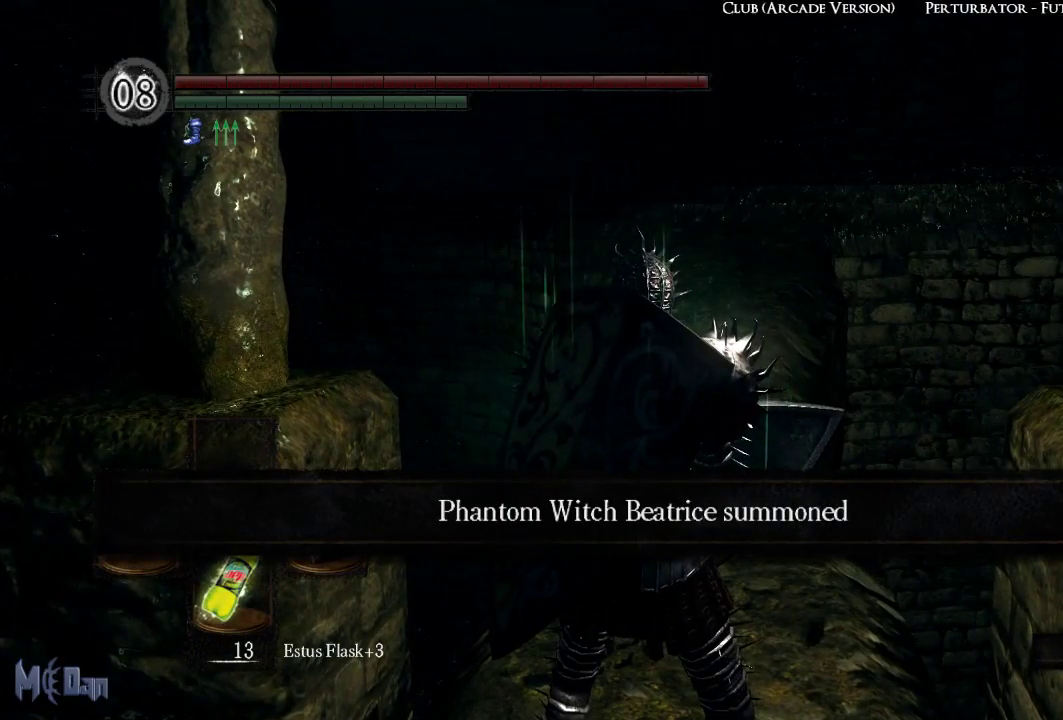
{"dt_ms": 500, "buttons": [], "left_stick": "center", "right_stick": "center", "events": []}